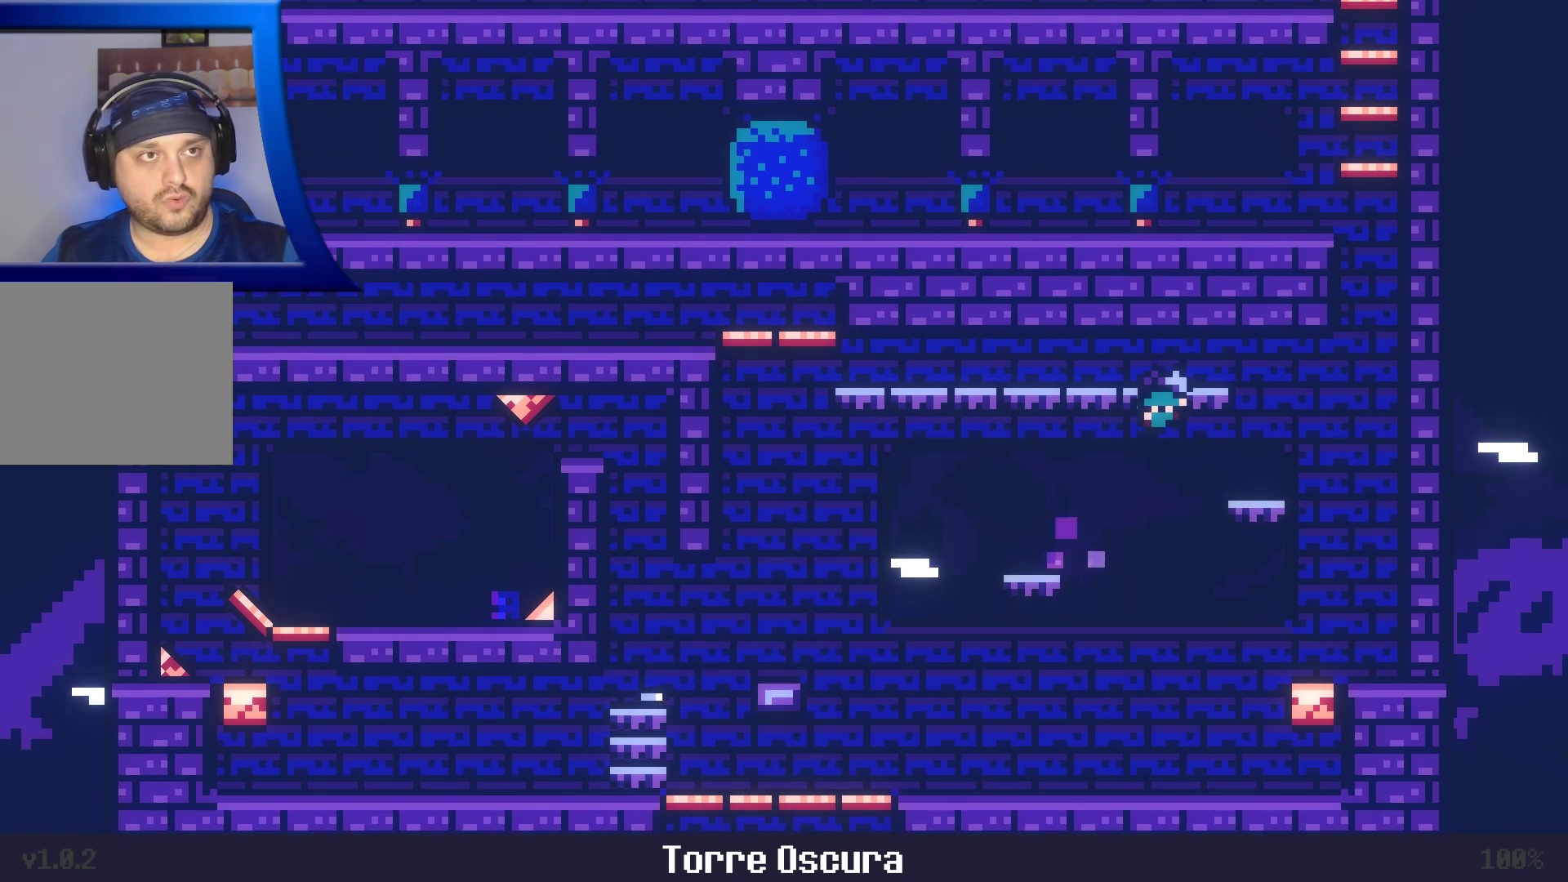
Gameplay with a controller (Xbox layout); each line is a JSON object with the inputs held at the frame after it. "events" lists button and stick changes between this image and that frame as [ms after this image, input, new state], when the widget could be followed in between. Not read: L3 R3.
{"buttons": ["A"], "left_stick": "left", "right_stick": "center", "events": [[300, "A", "up"], [300, "left_stick", "center"], [483, "A", "down"], [483, "left_stick", "left"]]}
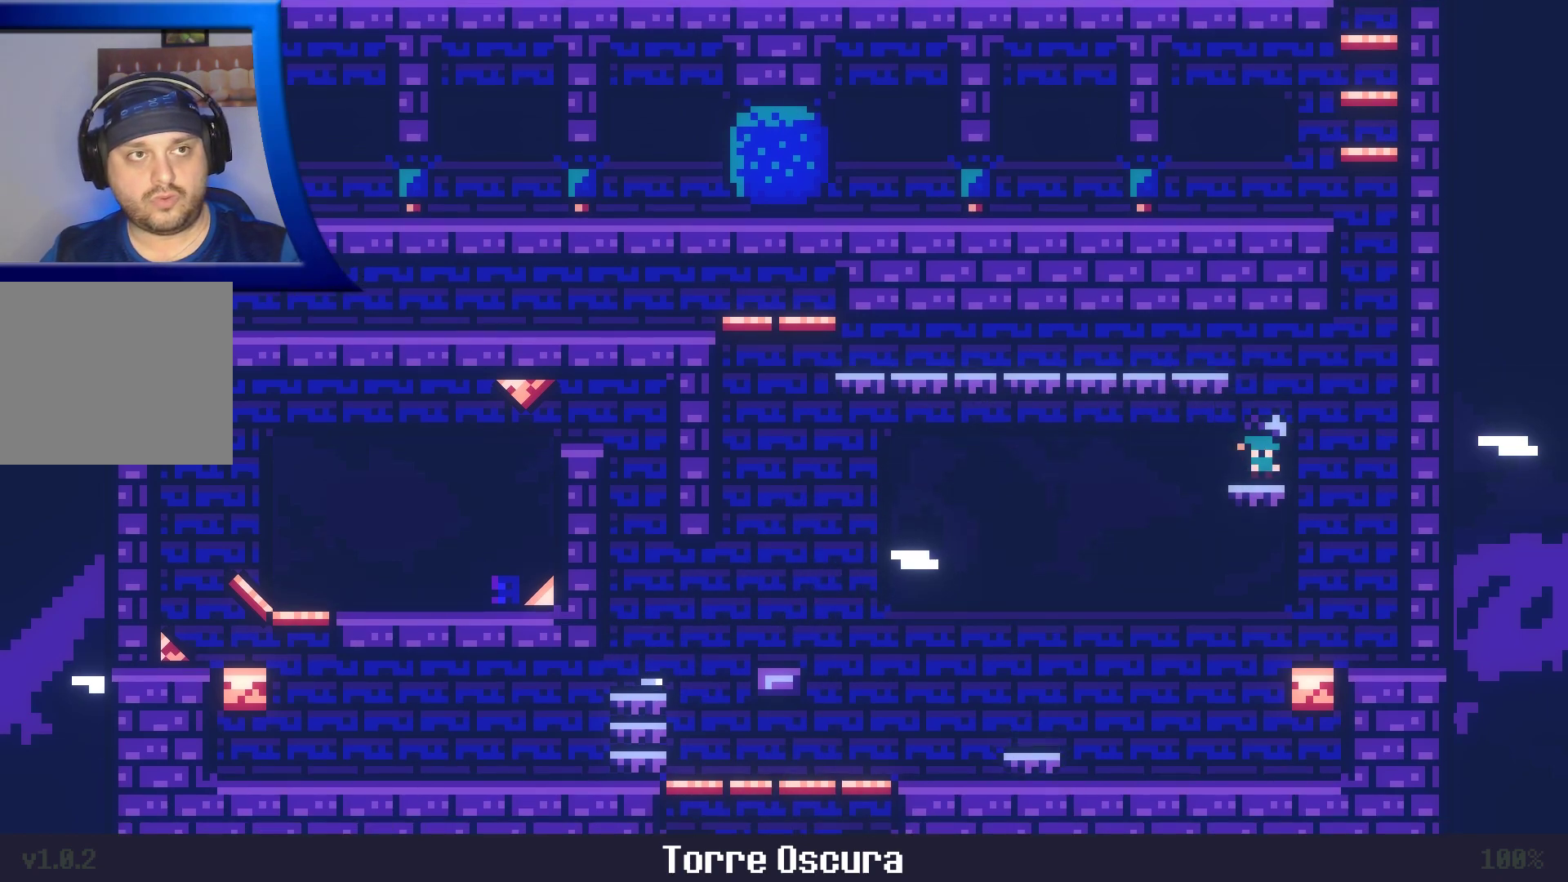
{"buttons": ["A"], "left_stick": "left", "right_stick": "center", "events": []}
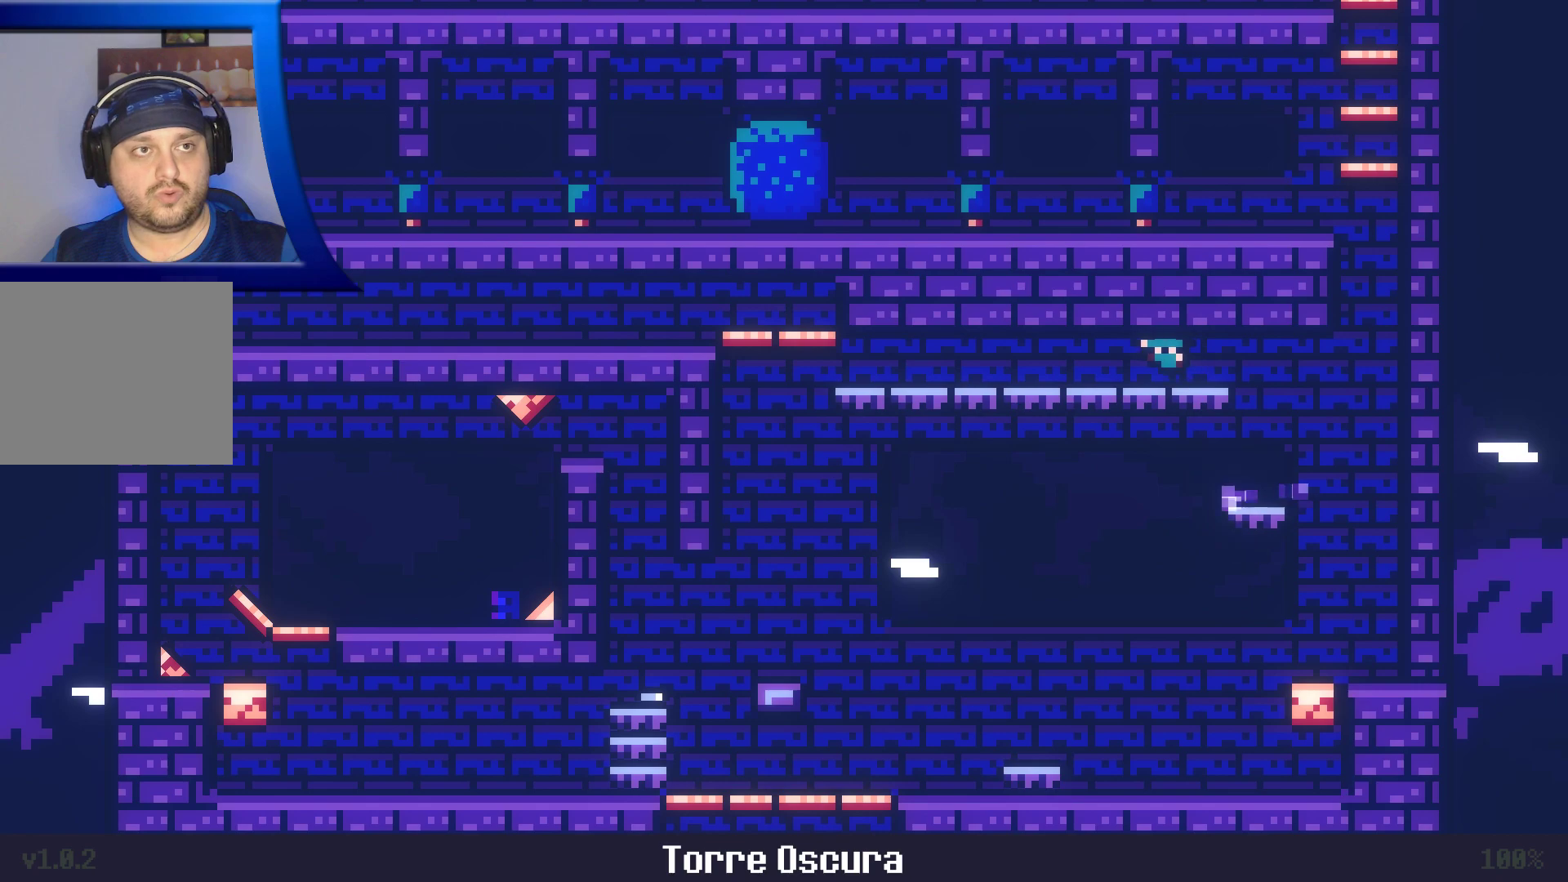
{"buttons": [], "left_stick": "left", "right_stick": "center", "events": [[100, "A", "up"]]}
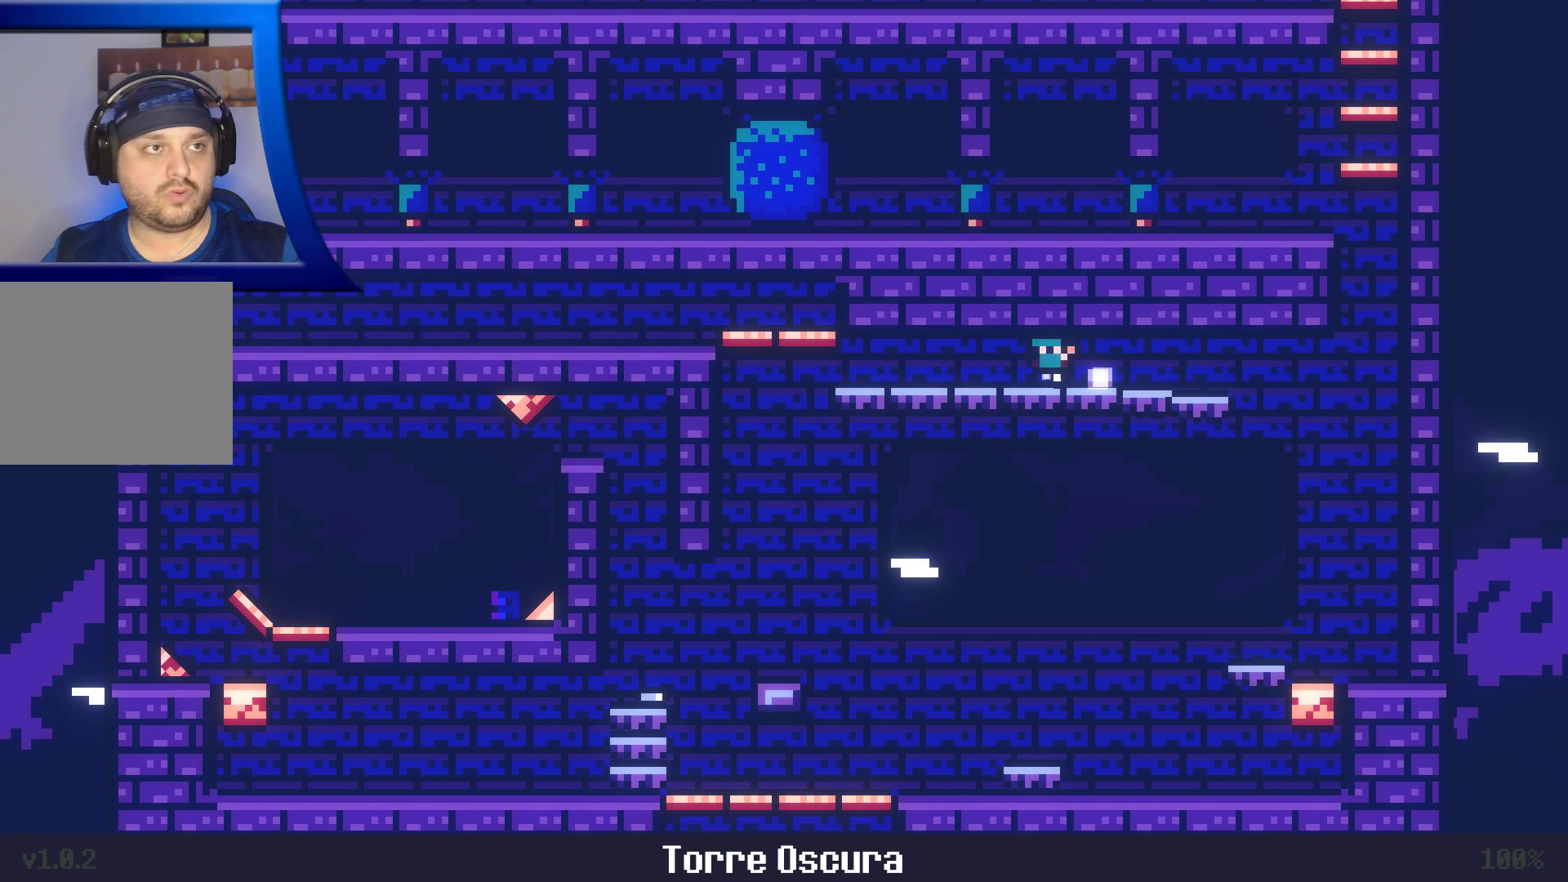
{"buttons": [], "left_stick": "left", "right_stick": "center", "events": []}
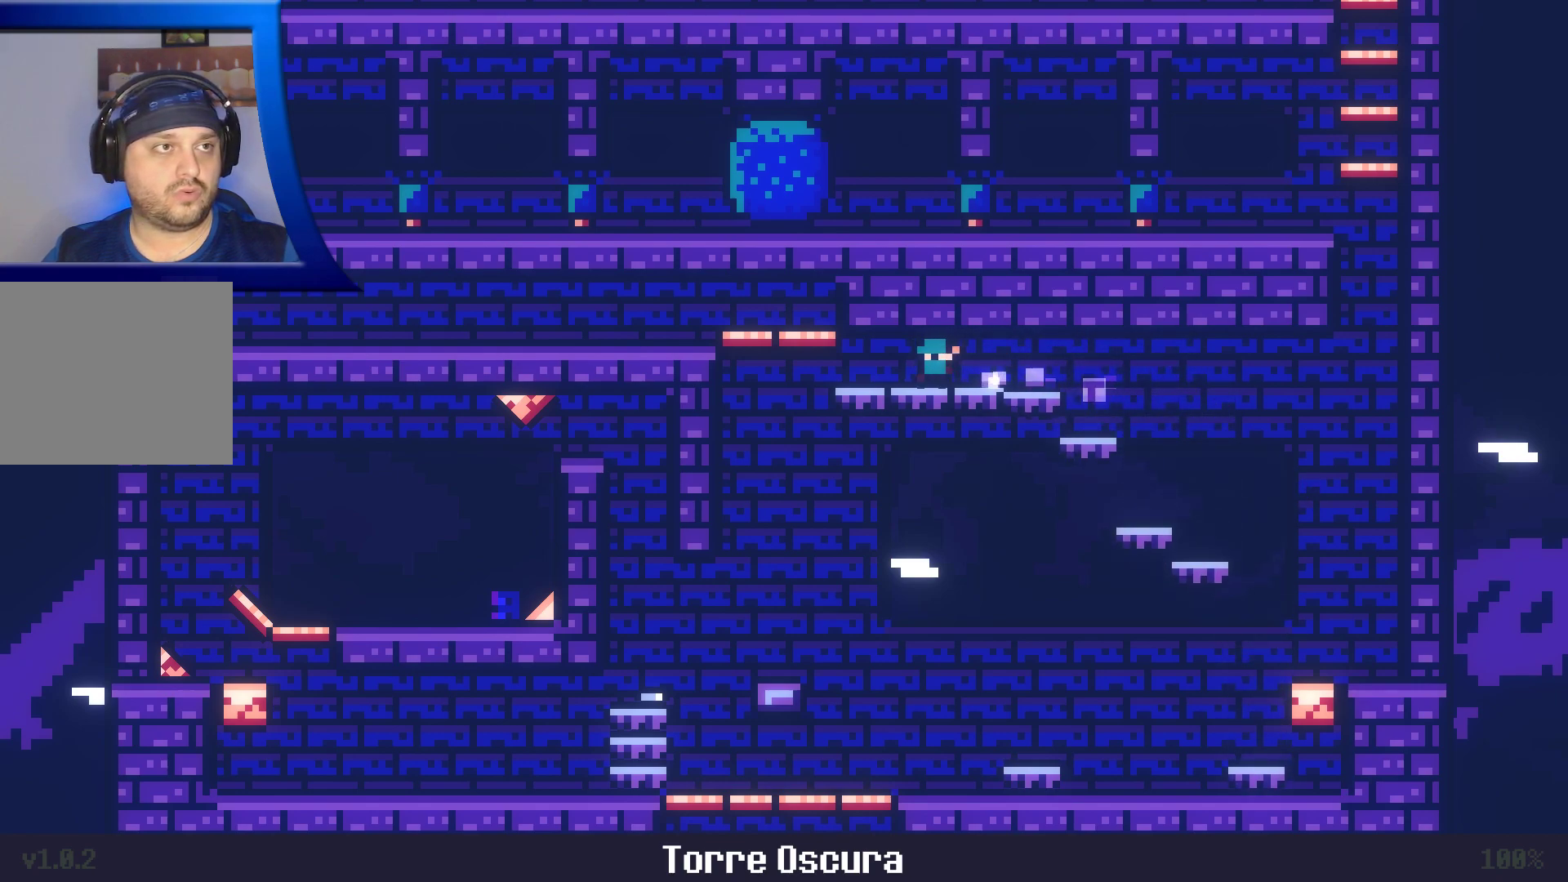
{"buttons": ["A"], "left_stick": "left", "right_stick": "center", "events": [[483, "A", "down"]]}
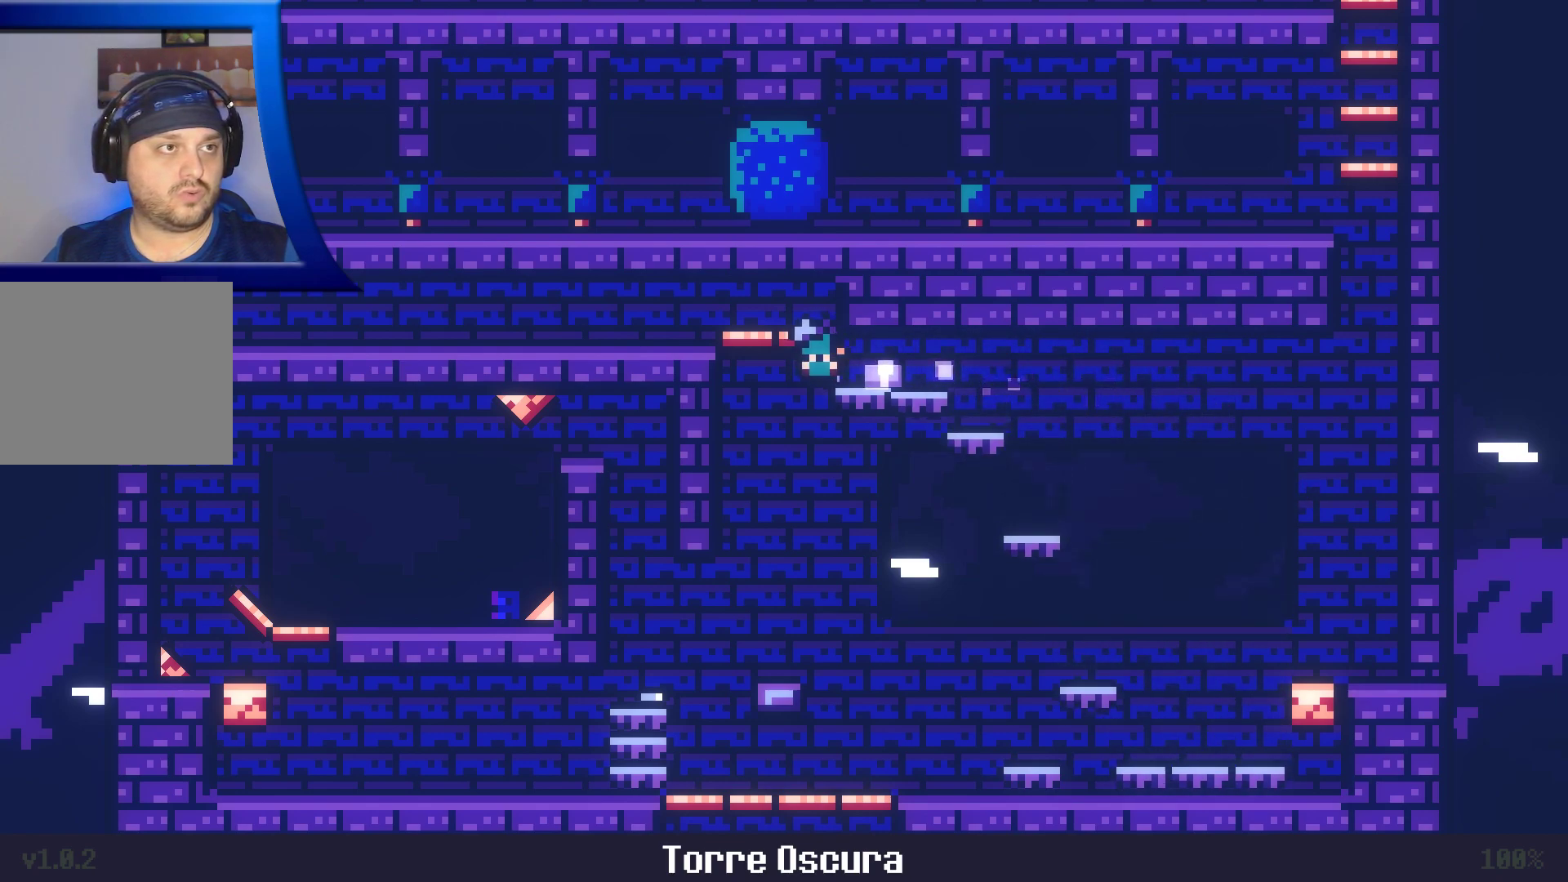
{"buttons": ["A"], "left_stick": "left", "right_stick": "center", "events": []}
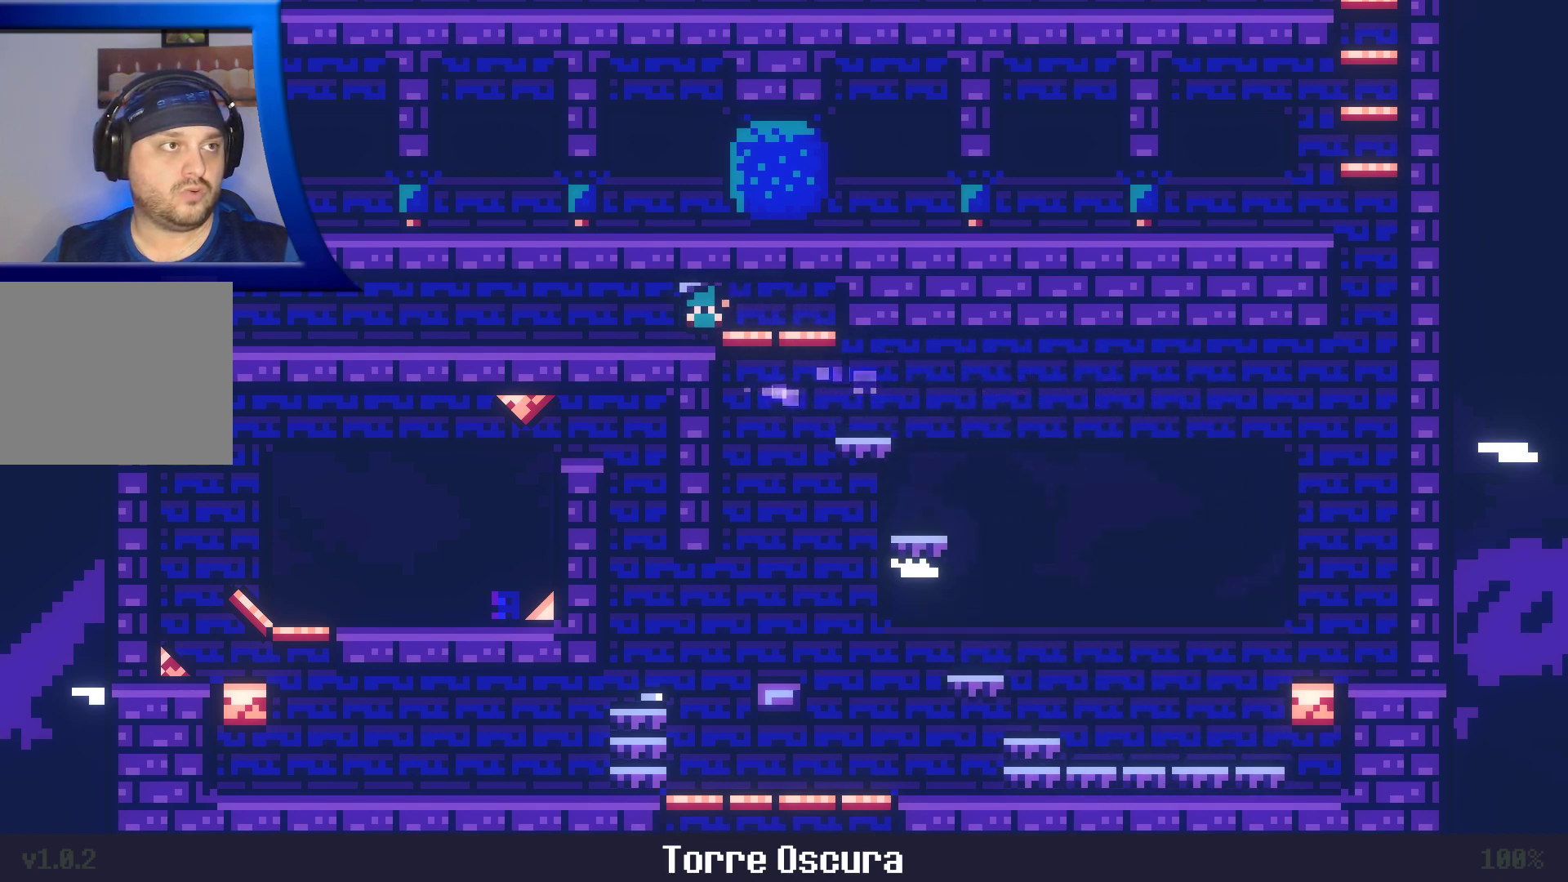
{"buttons": [], "left_stick": "left", "right_stick": "center", "events": [[83, "A", "up"]]}
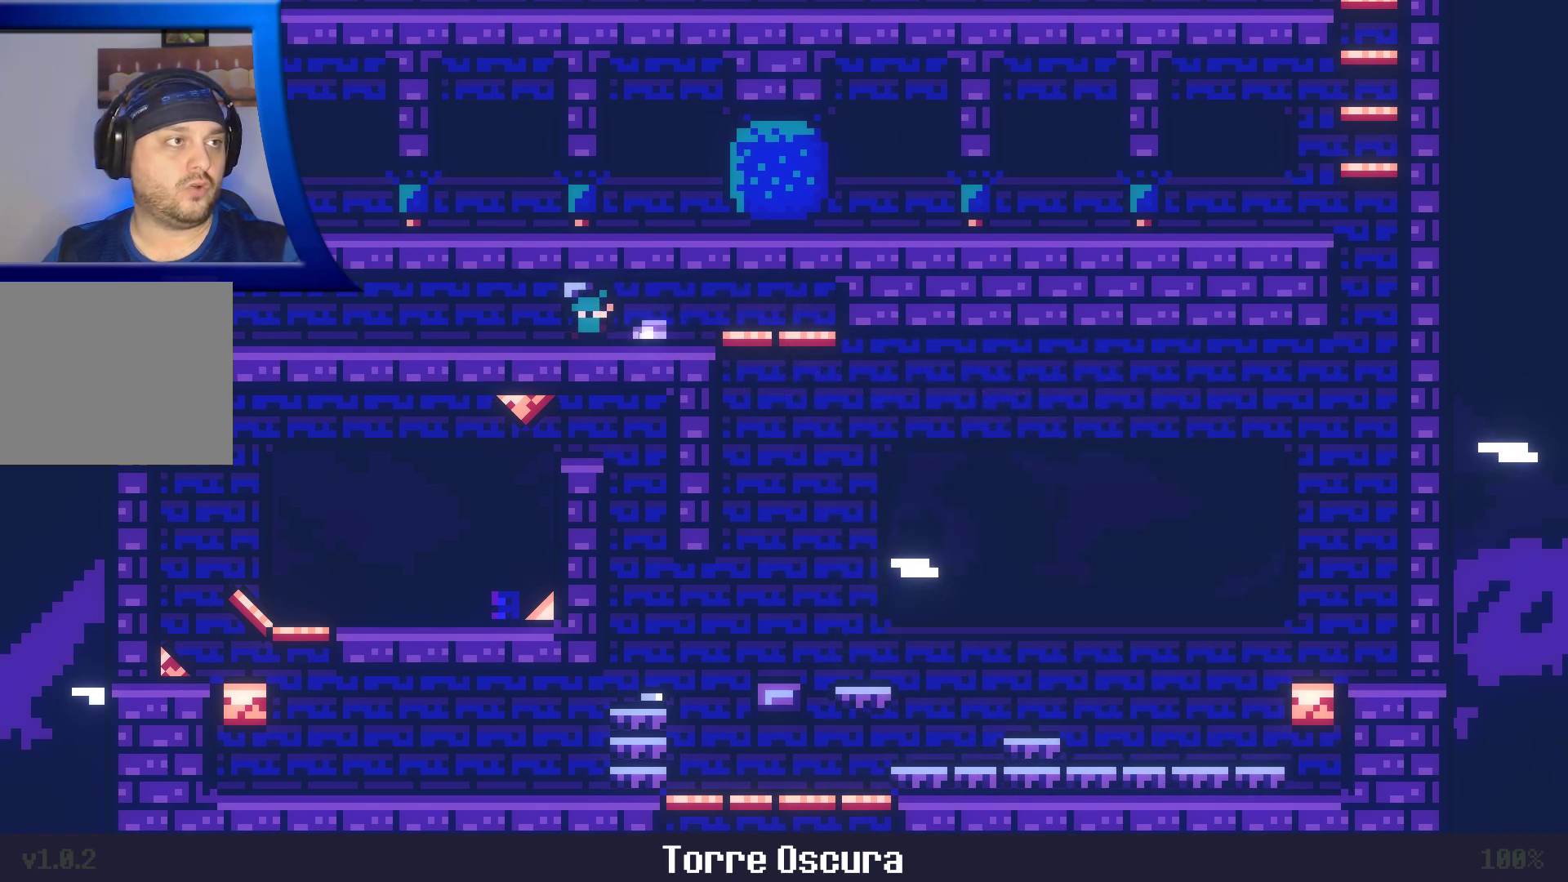
{"buttons": [], "left_stick": "left", "right_stick": "center", "events": []}
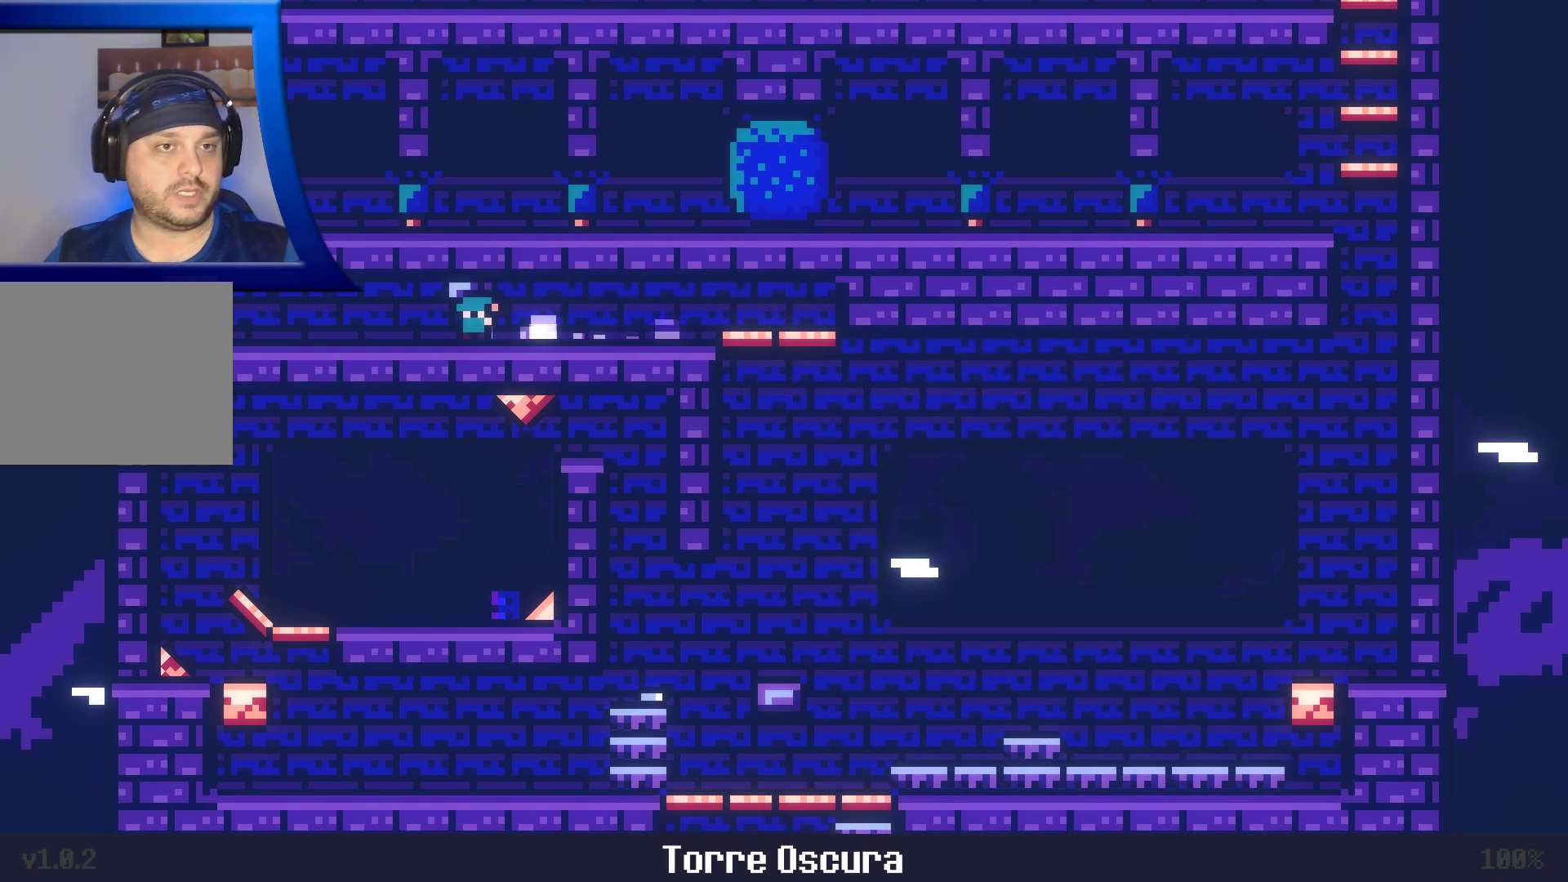
{"buttons": [], "left_stick": "left", "right_stick": "center", "events": []}
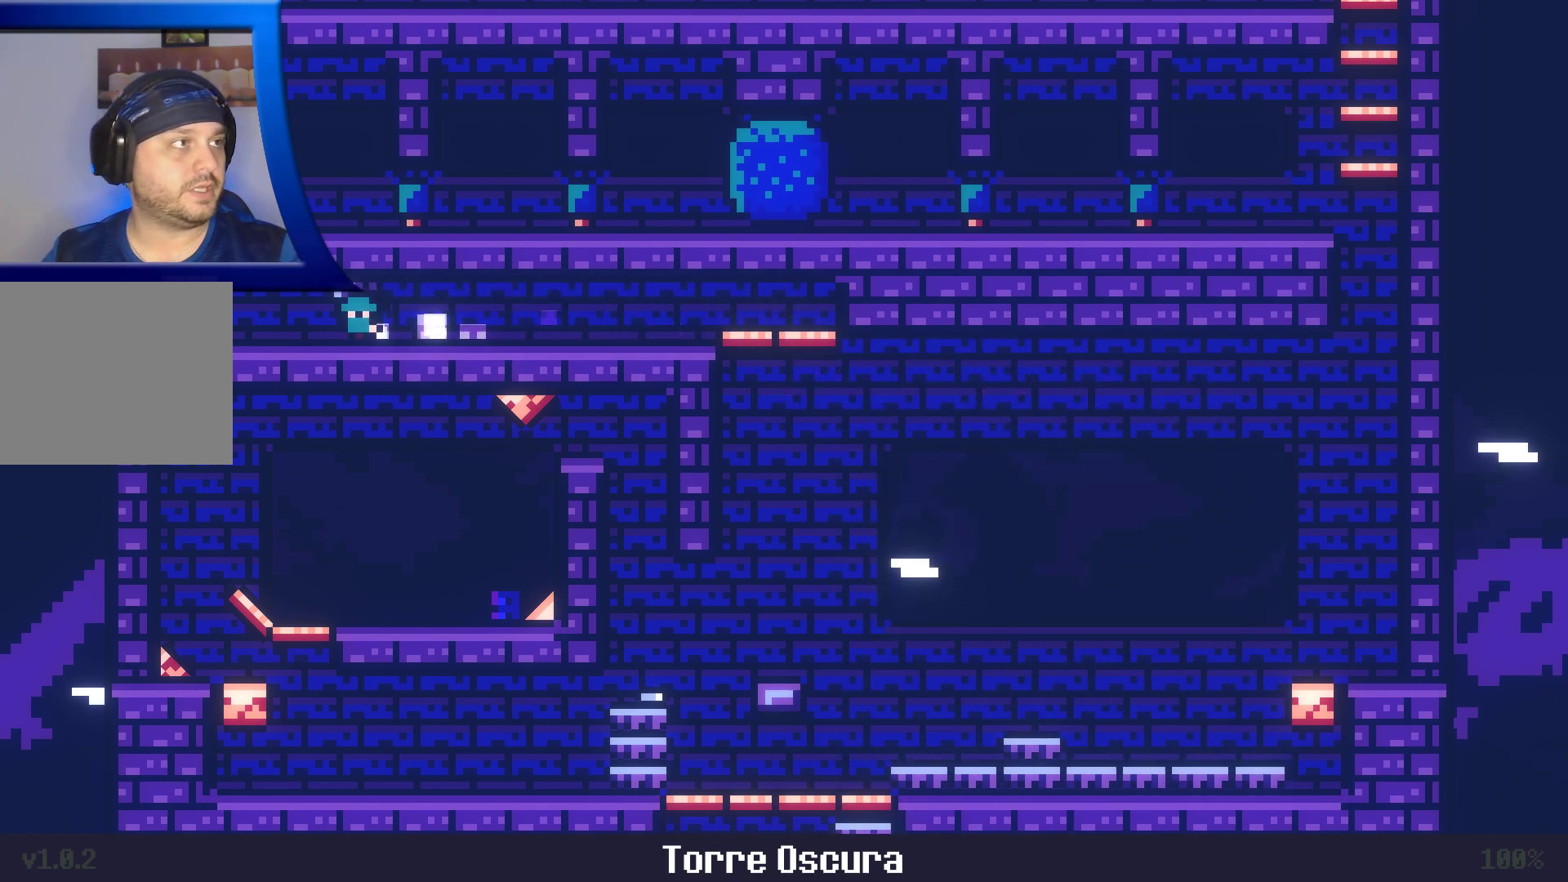
{"buttons": [], "left_stick": "left", "right_stick": "center", "events": []}
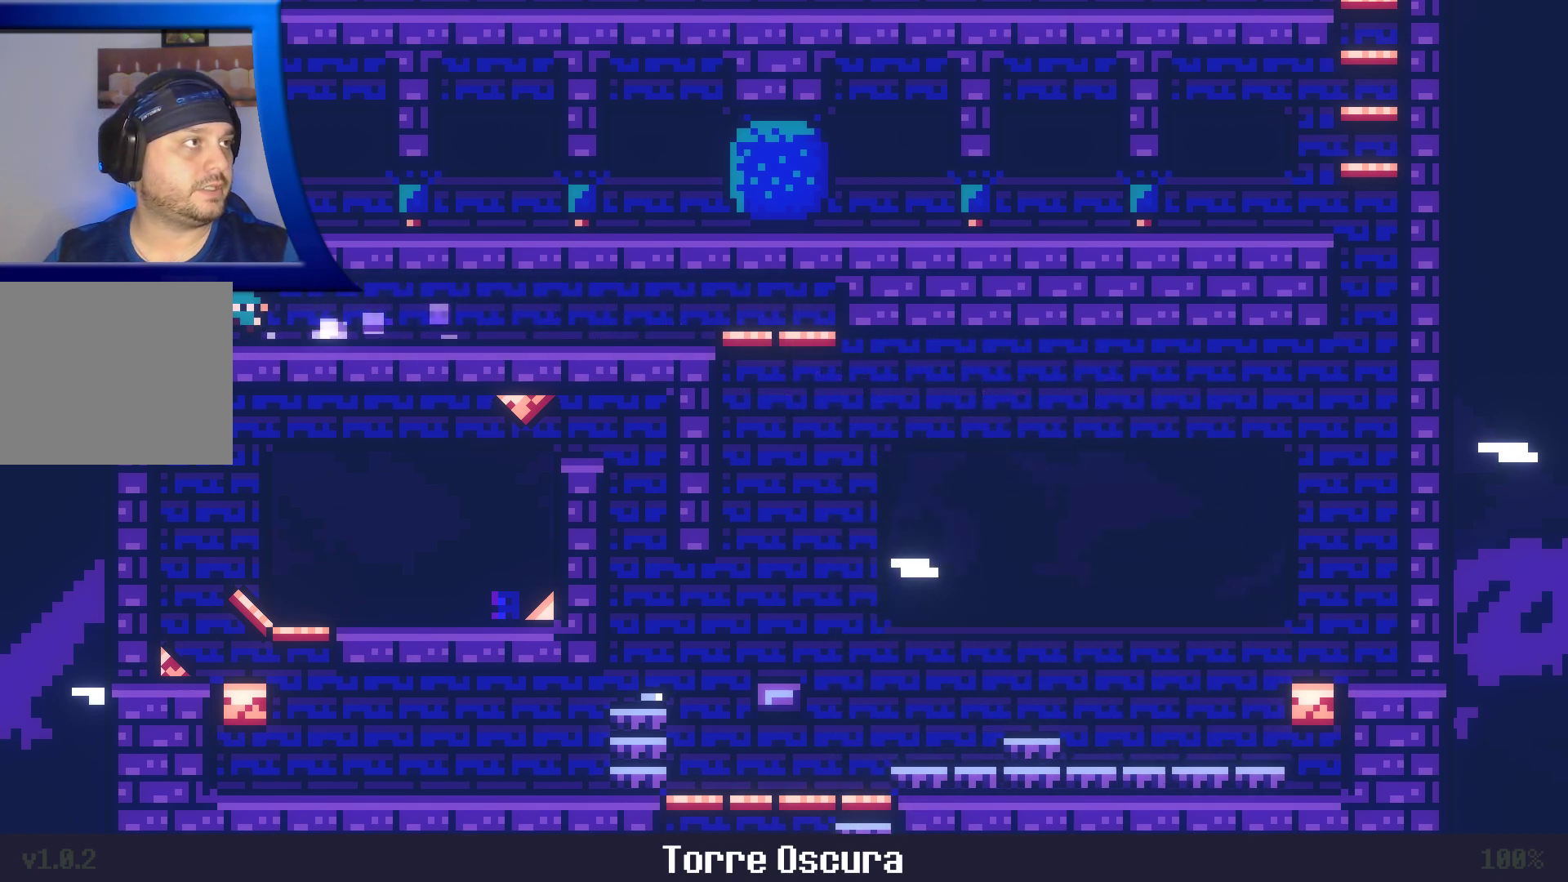
{"buttons": ["A"], "left_stick": "up", "right_stick": "center", "events": [[133, "A", "down"], [383, "left_stick", "up"]]}
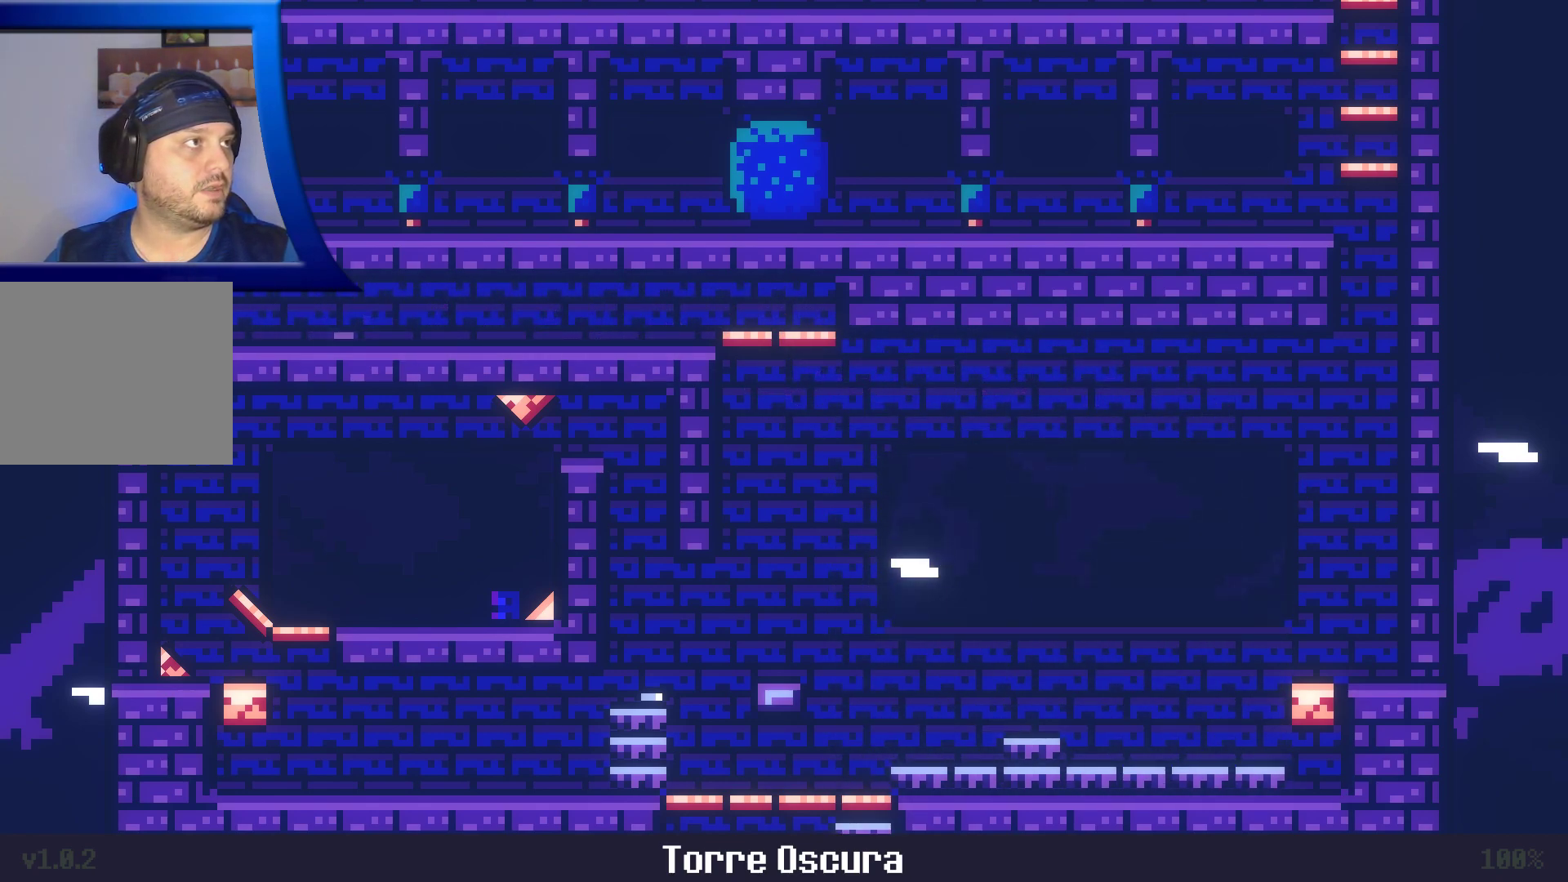
{"buttons": [], "left_stick": "center", "right_stick": "center"}
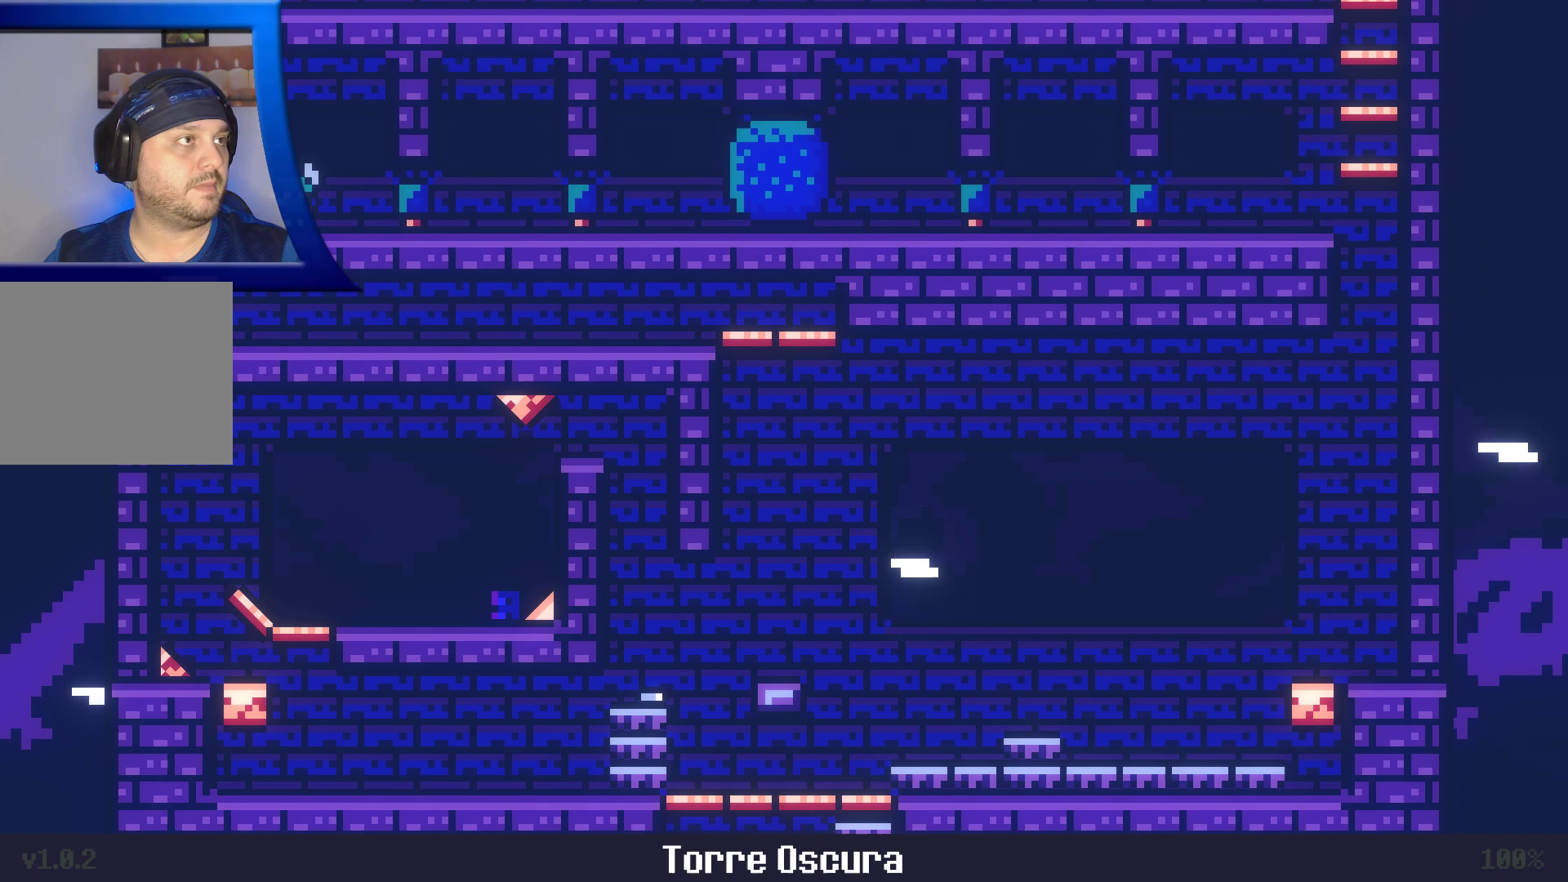
{"buttons": [], "left_stick": "right", "right_stick": "center", "events": [[283, "left_stick", "right"]]}